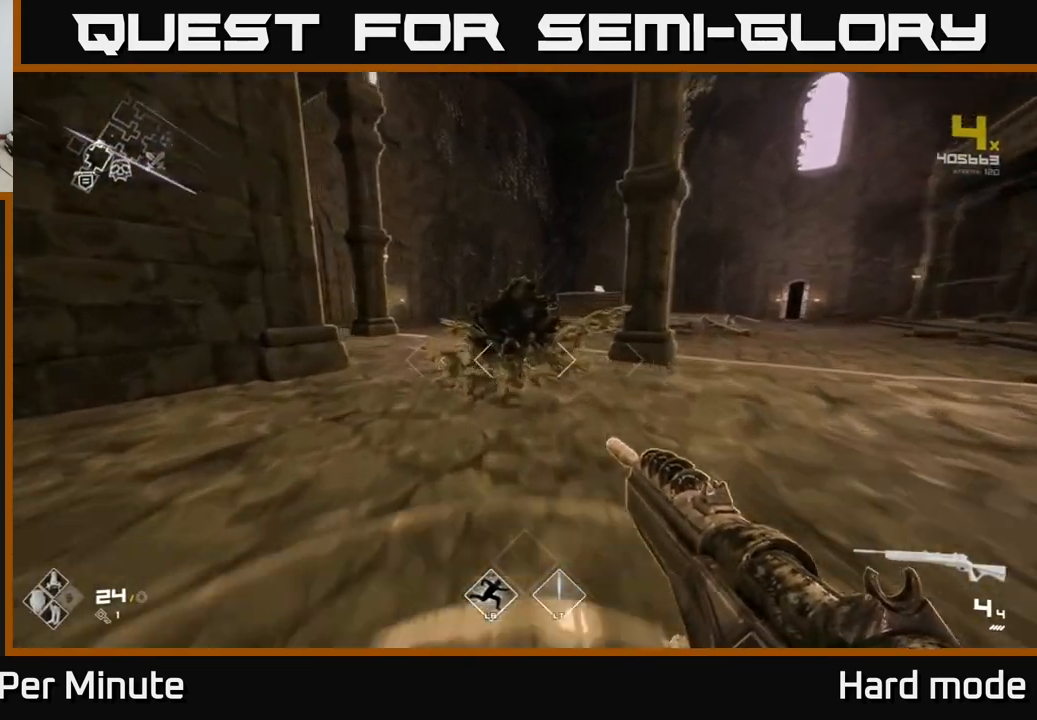
Gameplay with a controller (Xbox layout); each line is a JSON object with the inputs held at the frame after it. "events" lists button and stick changes between this image and that frame as [ms after this image, input, new state], when the widget could be followed in between.
{"buttons": ["L1"], "left_stick": "up", "right_stick": "center", "events": []}
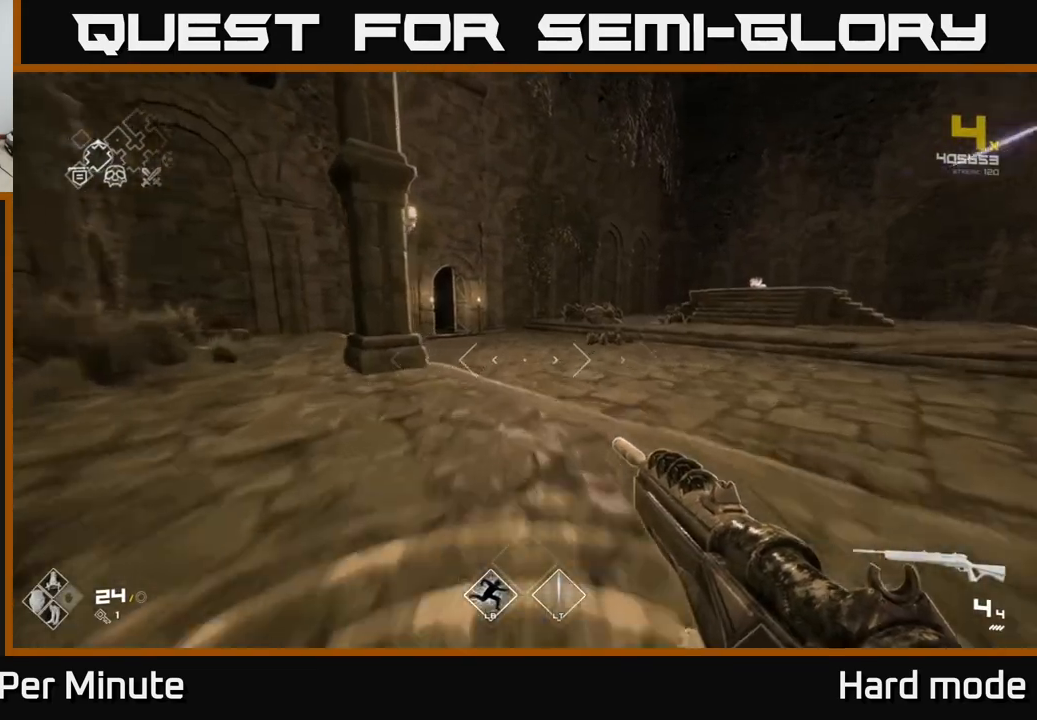
{"buttons": ["L1"], "left_stick": "up", "right_stick": "center", "events": [[333, "right_stick", "left"], [467, "right_stick", "center"]]}
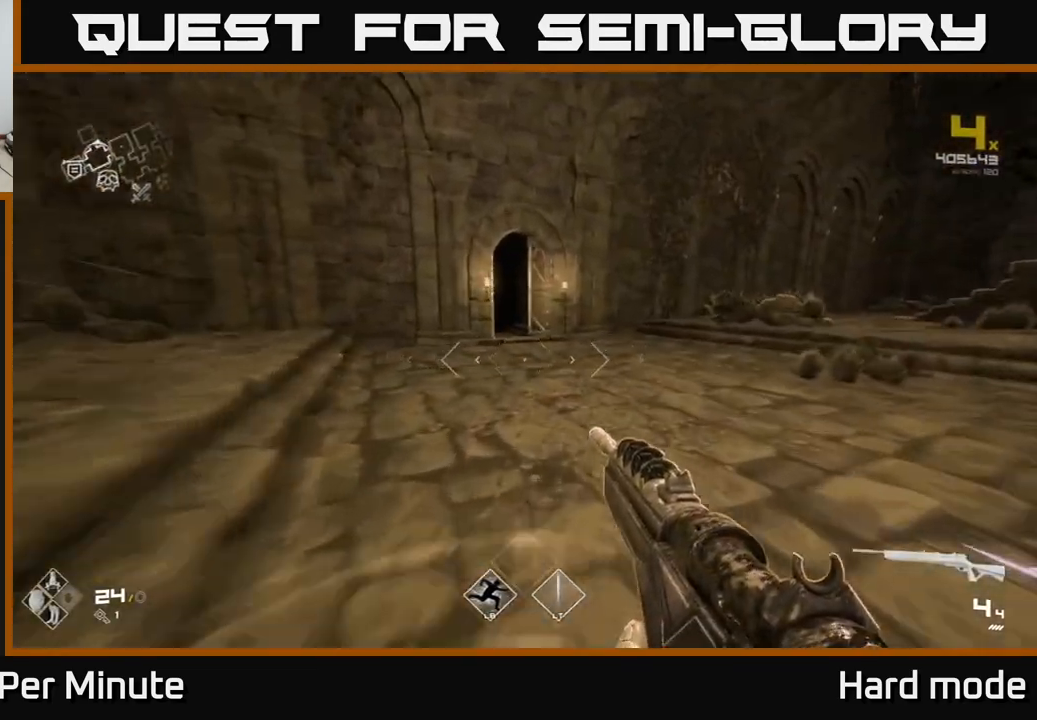
{"buttons": ["L1"], "left_stick": "up", "right_stick": "center", "events": []}
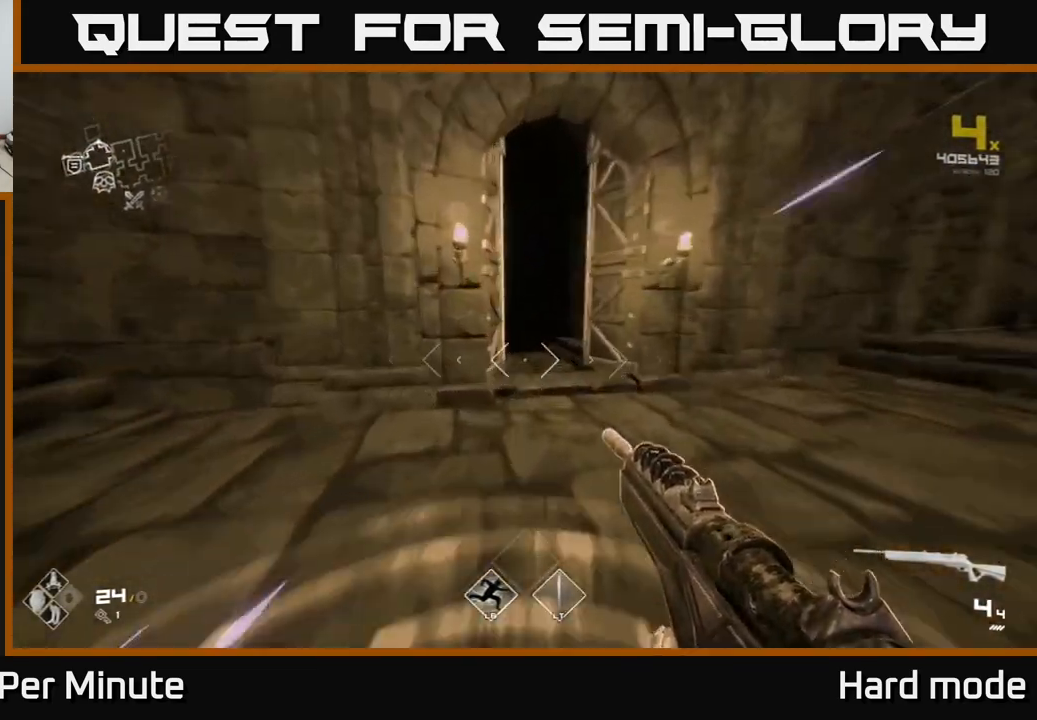
{"buttons": ["L1"], "left_stick": "up", "right_stick": "center", "events": [[317, "right_stick", "left"], [400, "right_stick", "center"]]}
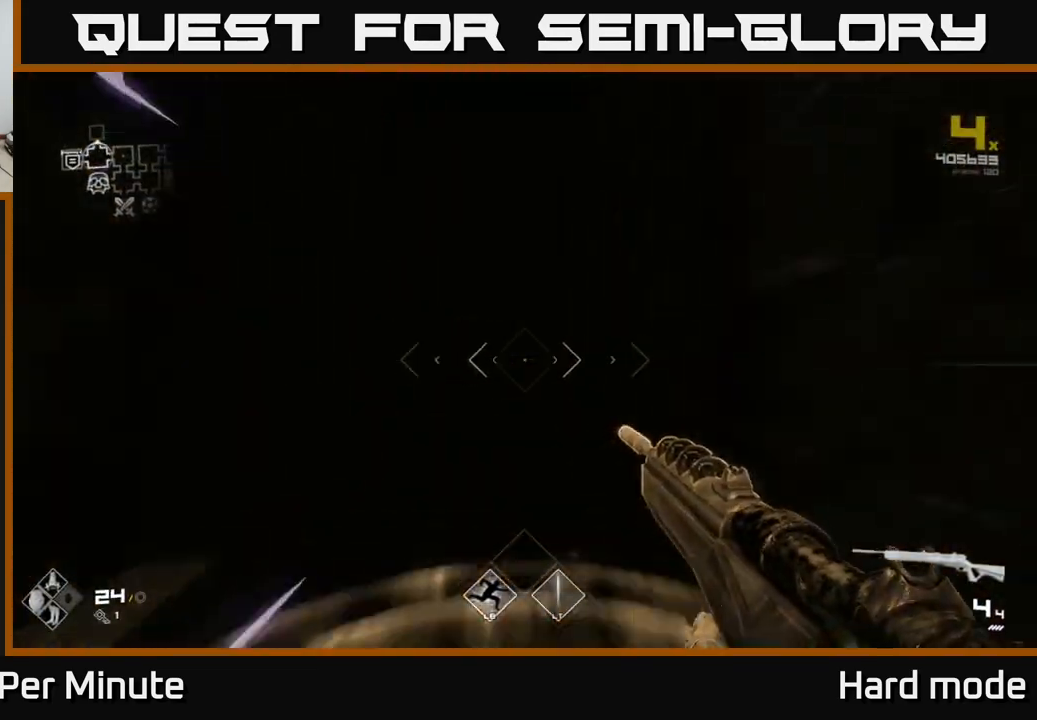
{"buttons": [], "left_stick": "center", "right_stick": "center", "events": [[200, "L1", "up"], [433, "left_stick", "center"]]}
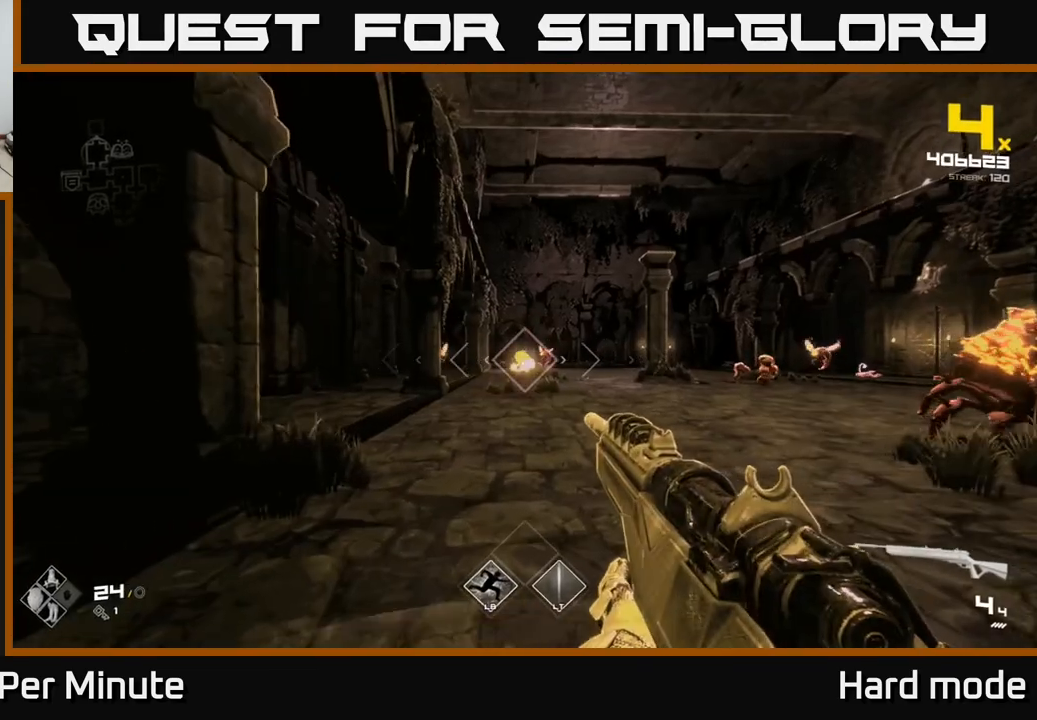
{"buttons": [], "left_stick": "center", "right_stick": "center", "events": [[283, "R2", "down"], [283, "left_stick", "up-right"], [383, "R2", "up"], [383, "left_stick", "center"]]}
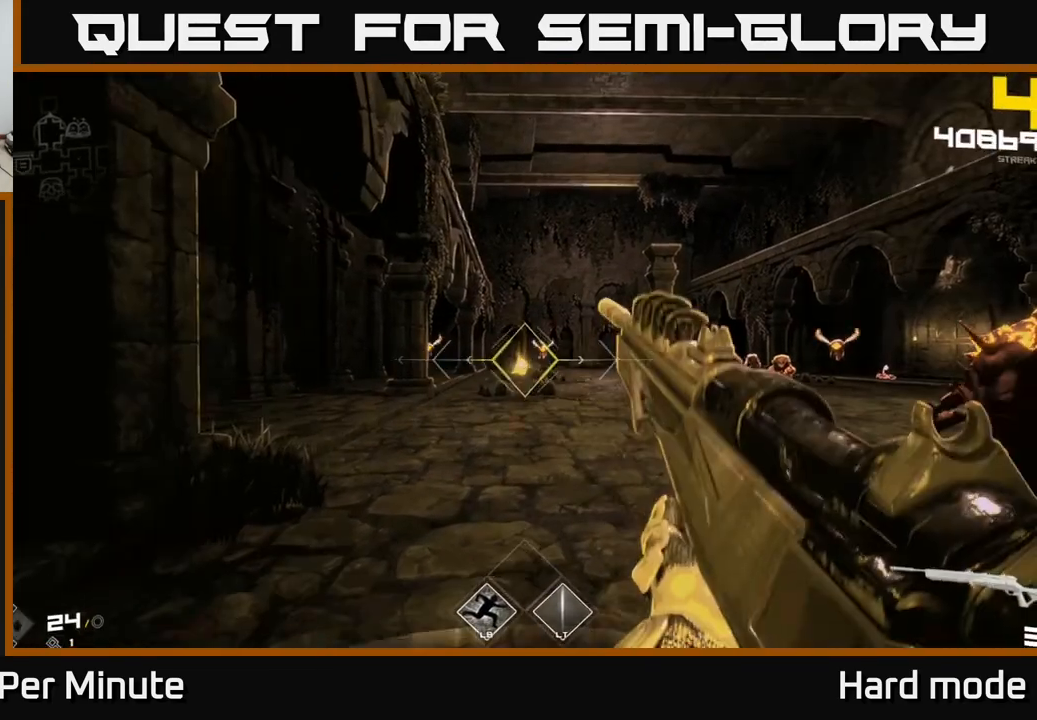
{"buttons": ["R2"], "left_stick": "down-left", "right_stick": "right", "events": [[17, "R2", "down"], [100, "R2", "up"], [267, "right_stick", "right"], [283, "left_stick", "left"], [417, "left_stick", "down-left"], [450, "R2", "down"]]}
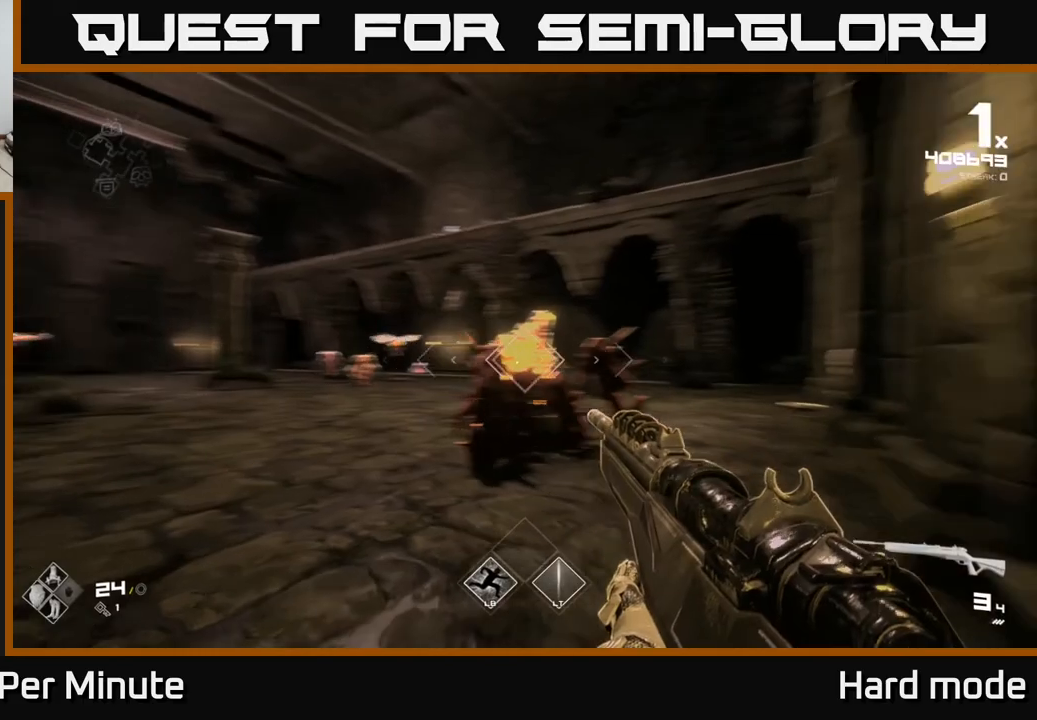
{"buttons": ["R2"], "left_stick": "down-left", "right_stick": "center", "events": [[117, "R2", "up"], [117, "right_stick", "center"], [233, "left_stick", "center"], [417, "R2", "down"], [467, "left_stick", "down-left"]]}
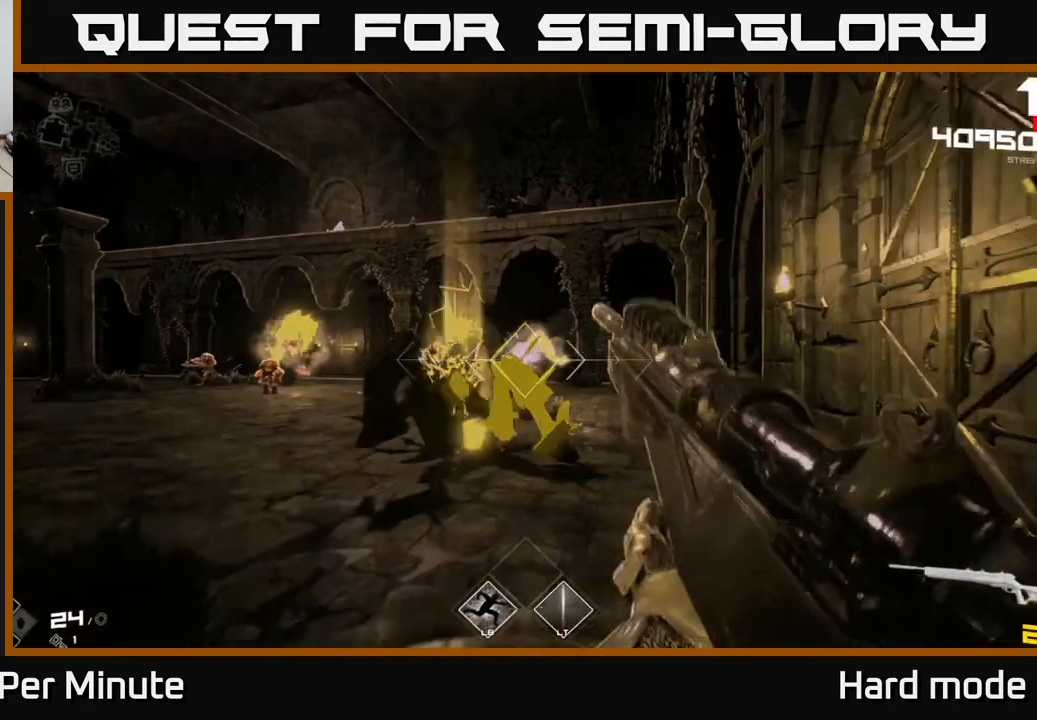
{"buttons": [], "left_stick": "up-right", "right_stick": "left", "events": [[50, "R2", "up"], [117, "left_stick", "center"], [283, "R2", "down"], [383, "R2", "up"], [433, "left_stick", "up"], [433, "right_stick", "left"], [500, "left_stick", "up-right"]]}
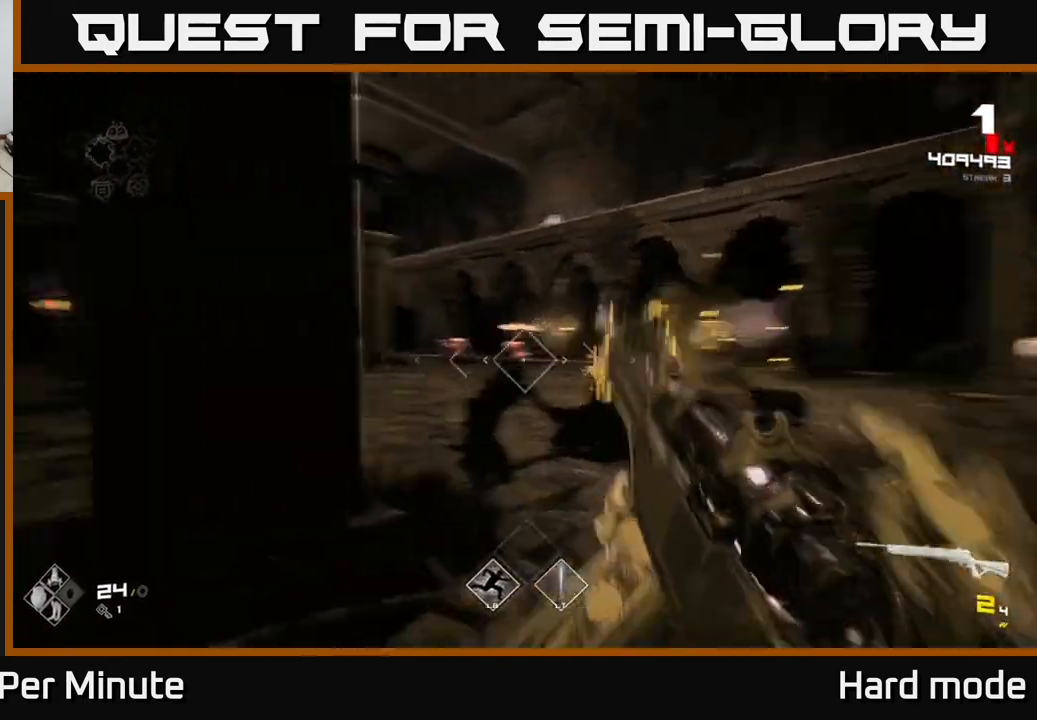
{"buttons": ["R2"], "left_stick": "center", "right_stick": "center", "events": [[83, "R2", "down"], [83, "right_stick", "center"], [183, "R2", "up"], [417, "R2", "down"], [433, "left_stick", "center"]]}
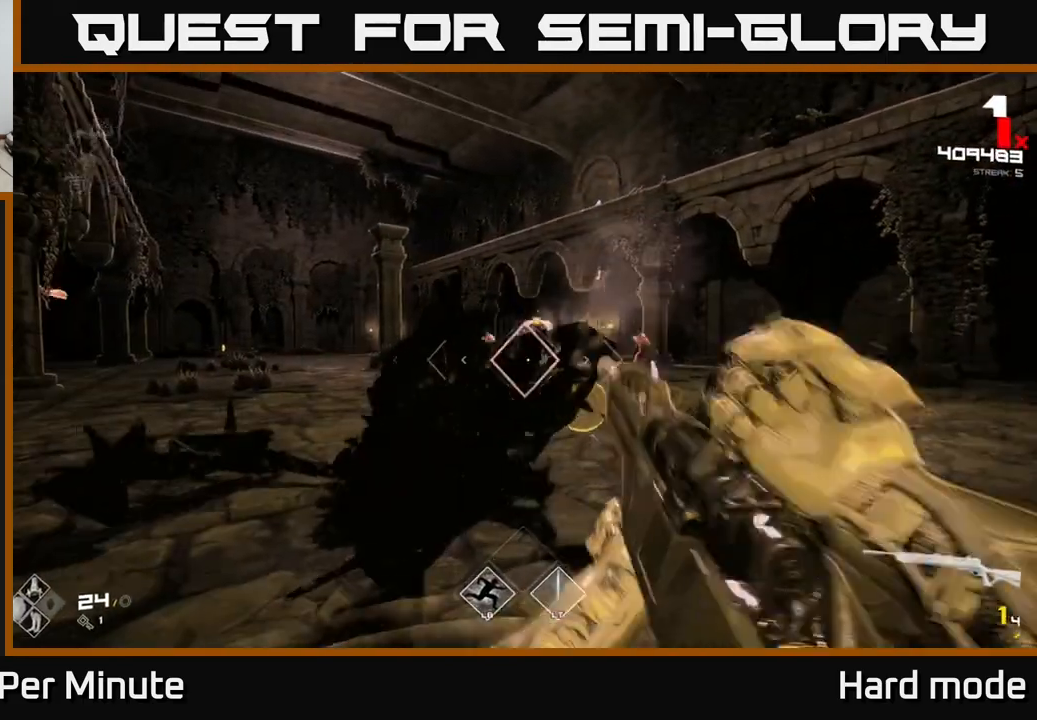
{"buttons": [], "left_stick": "right", "right_stick": "center", "events": [[33, "R2", "up"], [233, "R2", "down"], [283, "left_stick", "right"], [400, "R2", "up"]]}
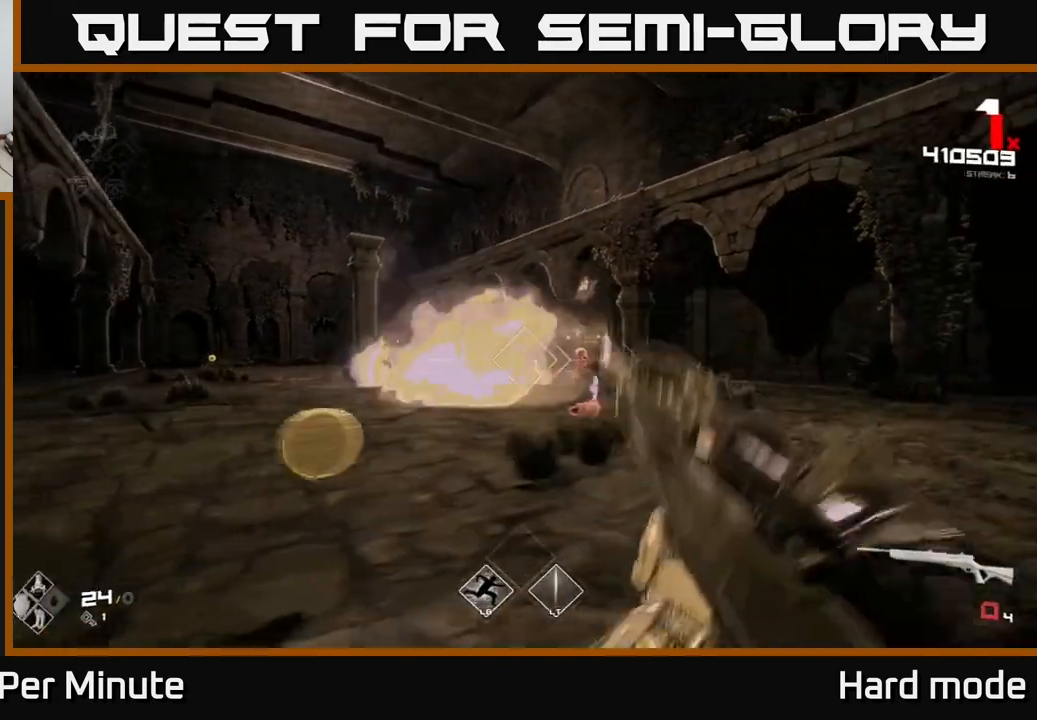
{"buttons": ["R1"], "left_stick": "up-right", "right_stick": "center", "events": [[17, "left_stick", "up-right"], [133, "R1", "down"], [250, "R1", "up"], [417, "R1", "down"]]}
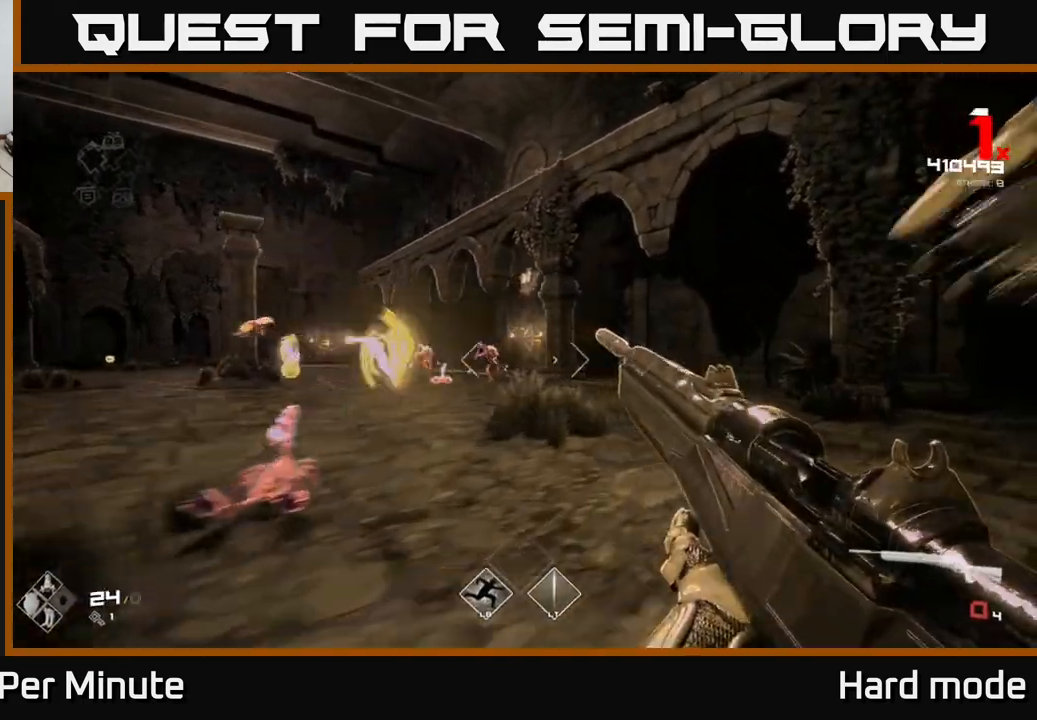
{"buttons": [], "left_stick": "up-right", "right_stick": "center", "events": [[83, "R1", "up"], [250, "R1", "down"], [417, "R1", "up"]]}
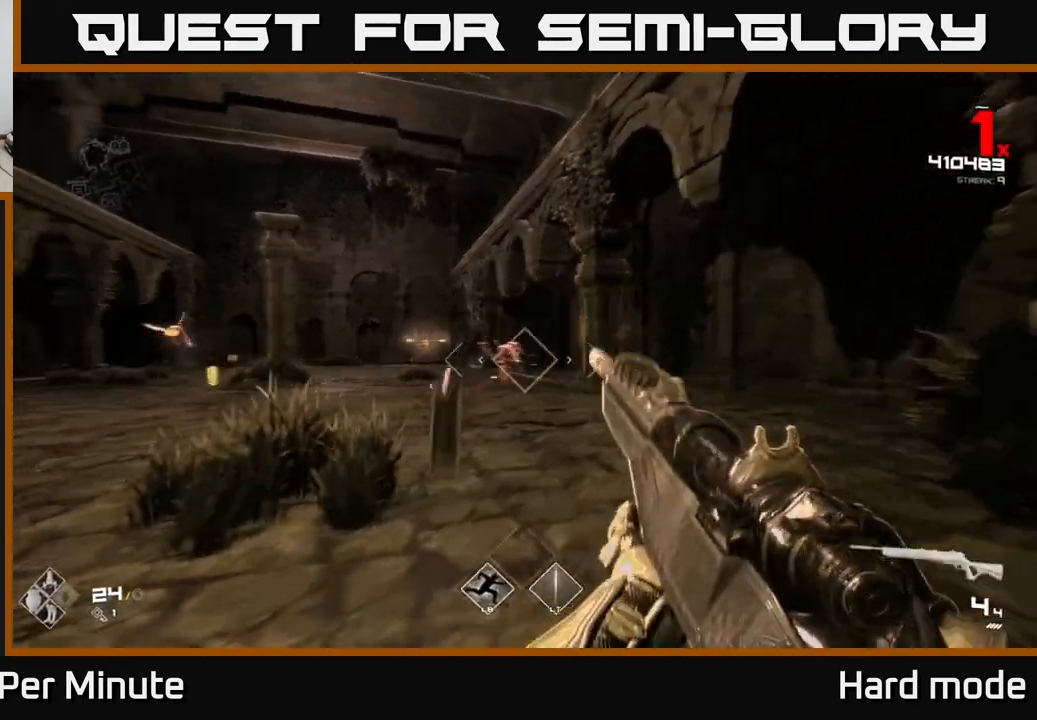
{"buttons": ["R2"], "left_stick": "up-right", "right_stick": "center", "events": [[33, "right_stick", "left"], [83, "right_stick", "center"], [100, "R2", "down"], [267, "R2", "up"], [400, "right_stick", "left"], [450, "R2", "down"], [450, "right_stick", "center"]]}
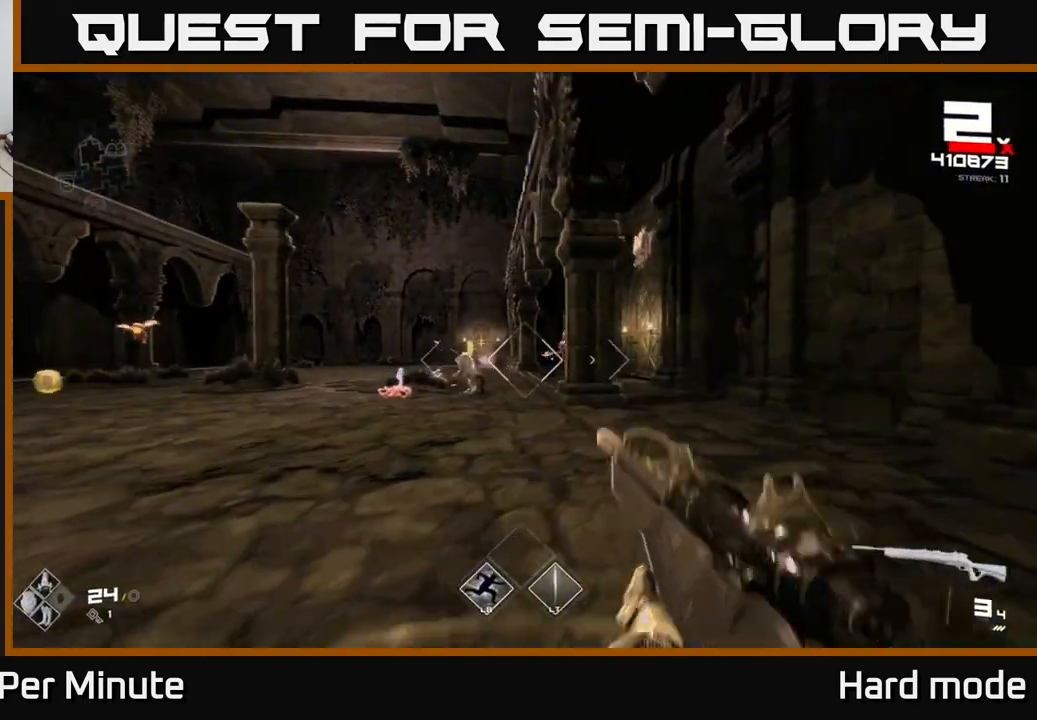
{"buttons": [], "left_stick": "up", "right_stick": "center", "events": [[67, "R2", "up"], [483, "left_stick", "up"]]}
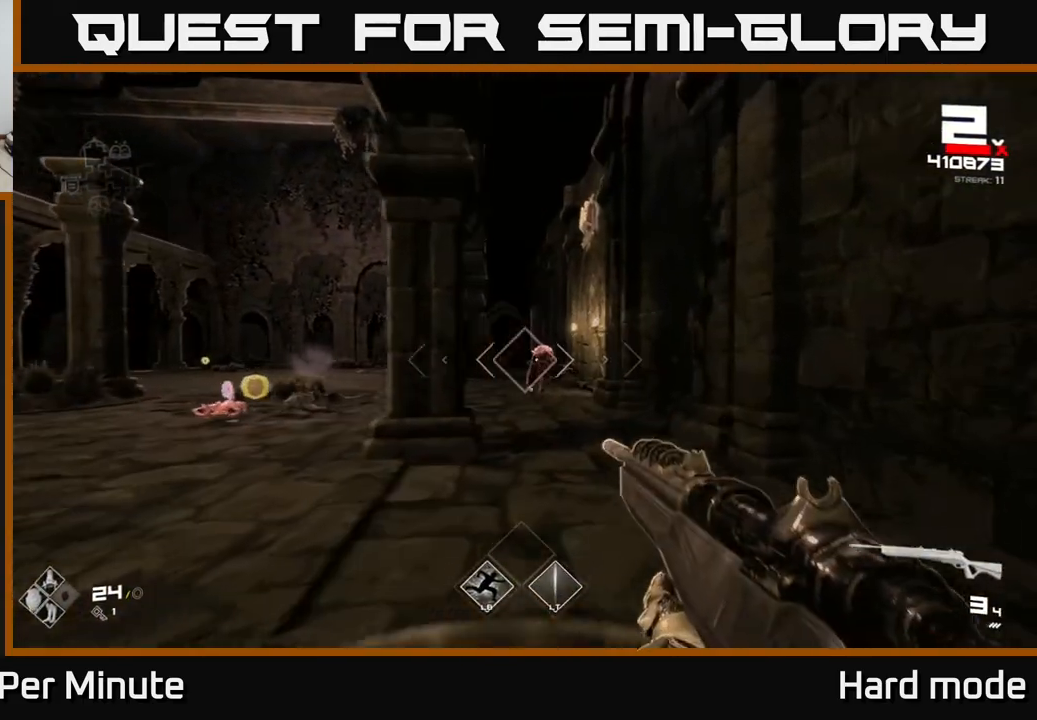
{"buttons": ["R2"], "left_stick": "up-left", "right_stick": "center", "events": [[117, "left_stick", "up-right"], [150, "R2", "down"], [267, "R2", "up"], [400, "left_stick", "up-left"], [500, "R2", "down"]]}
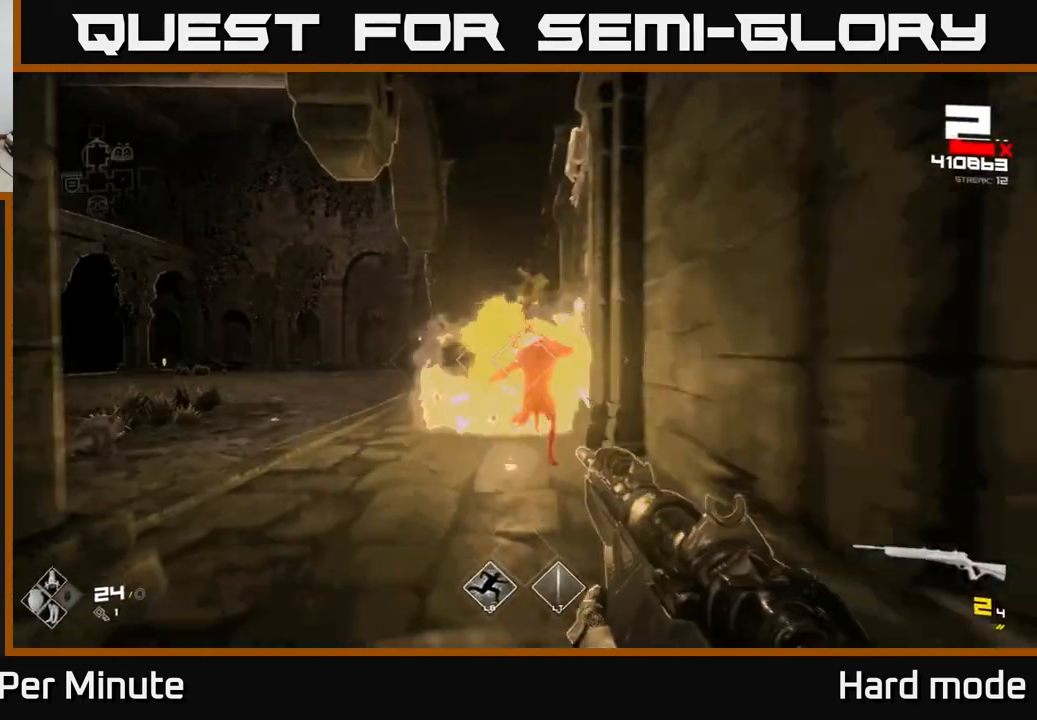
{"buttons": ["R2"], "left_stick": "right", "right_stick": "left", "events": [[100, "R2", "up"], [100, "left_stick", "up"], [133, "right_stick", "left"], [500, "R2", "down"], [500, "left_stick", "right"]]}
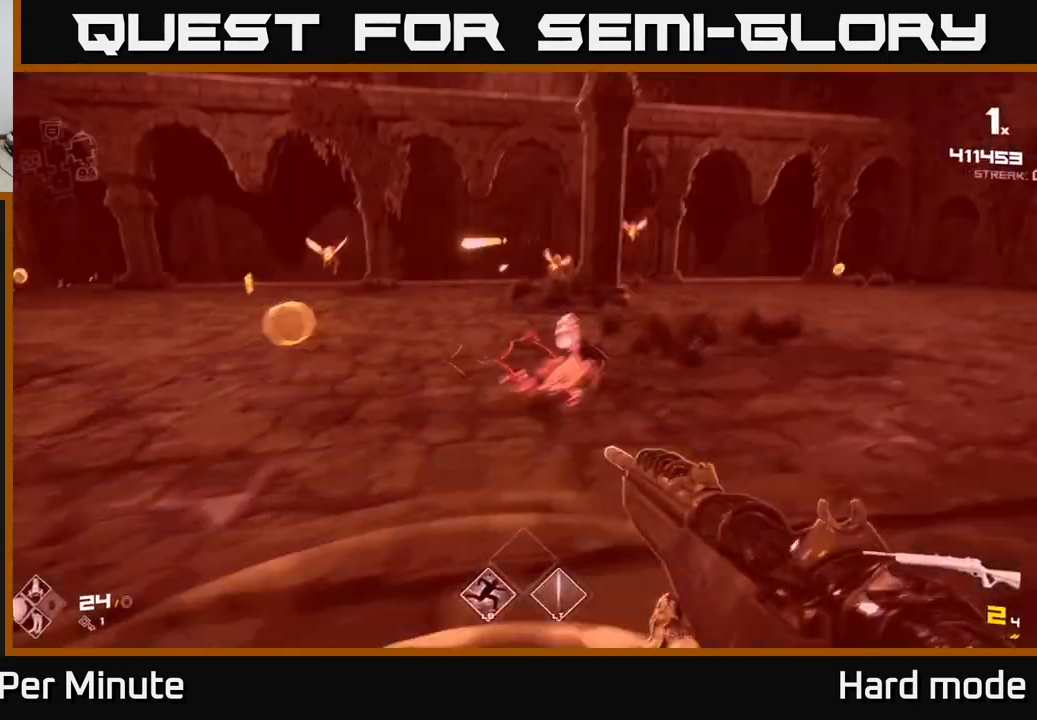
{"buttons": [], "left_stick": "up-right", "right_stick": "up-right", "events": [[17, "right_stick", "center"], [100, "R2", "up"], [200, "right_stick", "left"], [267, "R2", "down"], [333, "R2", "up"], [367, "right_stick", "center"], [417, "left_stick", "up-right"], [500, "right_stick", "up-right"]]}
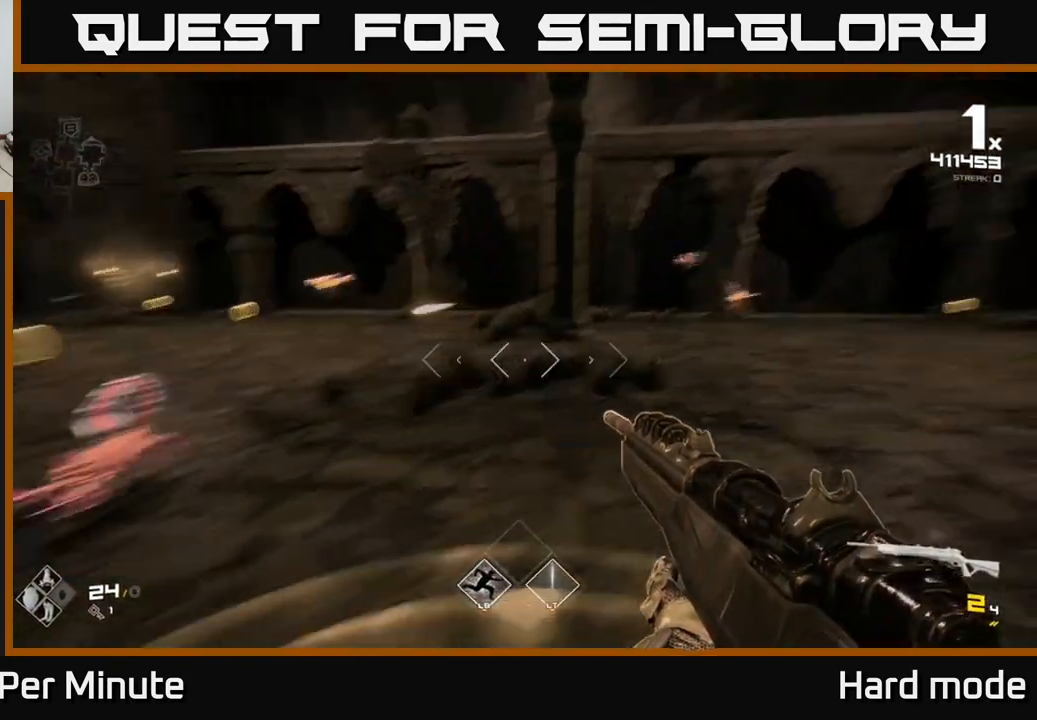
{"buttons": [], "left_stick": "up-right", "right_stick": "center", "events": [[167, "right_stick", "center"], [367, "right_stick", "down-right"], [417, "R2", "down"], [433, "right_stick", "center"], [500, "R2", "up"]]}
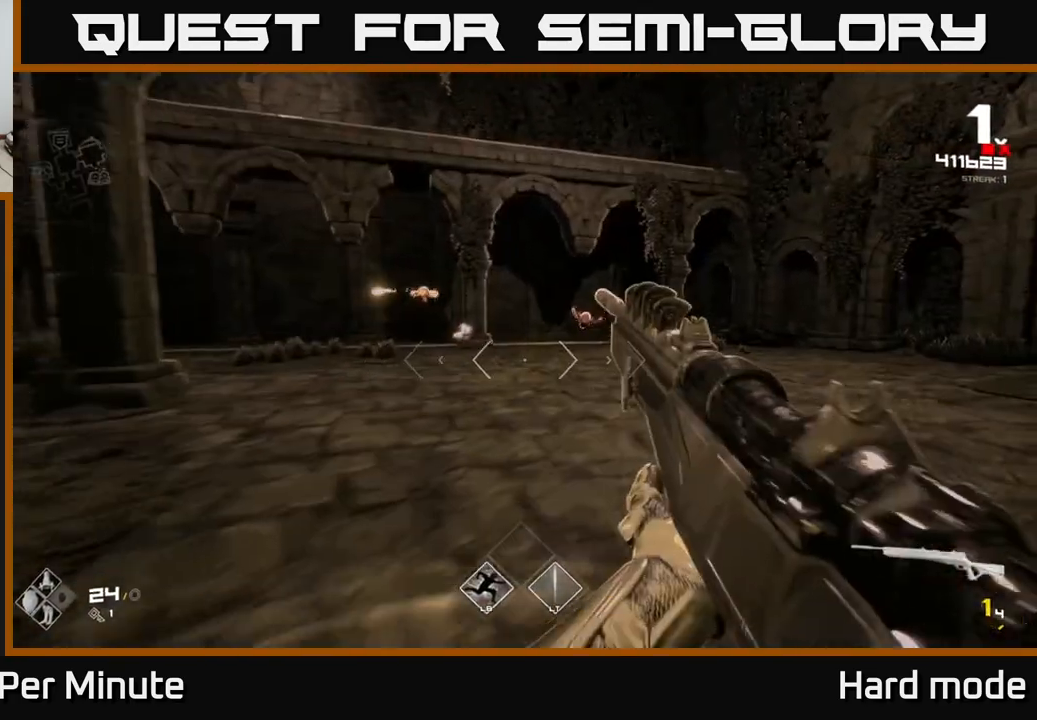
{"buttons": [], "left_stick": "up-right", "right_stick": "up-right", "events": [[200, "R2", "down"], [267, "R2", "up"], [500, "right_stick", "up-right"]]}
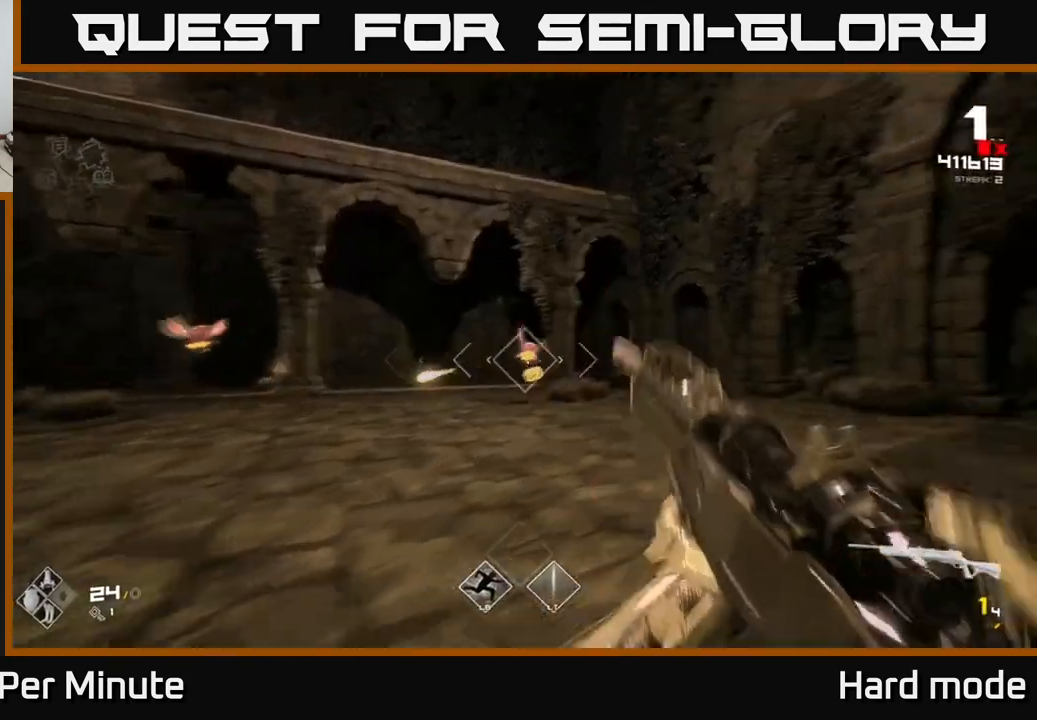
{"buttons": [], "left_stick": "up-right", "right_stick": "center", "events": [[50, "R2", "down"], [67, "right_stick", "center"], [133, "R2", "up"], [317, "right_stick", "left"], [400, "R1", "down"], [450, "right_stick", "center"], [483, "R1", "up"]]}
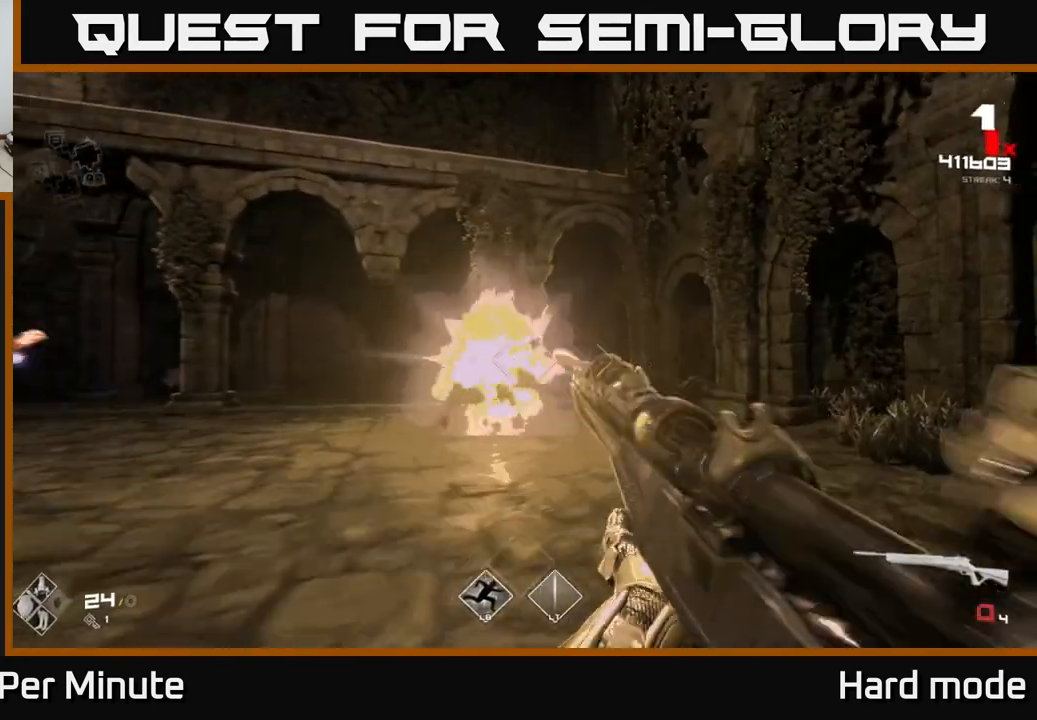
{"buttons": [], "left_stick": "right", "right_stick": "left", "events": [[117, "left_stick", "right"], [200, "R1", "down"], [217, "left_stick", "down-right"], [317, "left_stick", "right"], [350, "R1", "up"], [417, "right_stick", "left"]]}
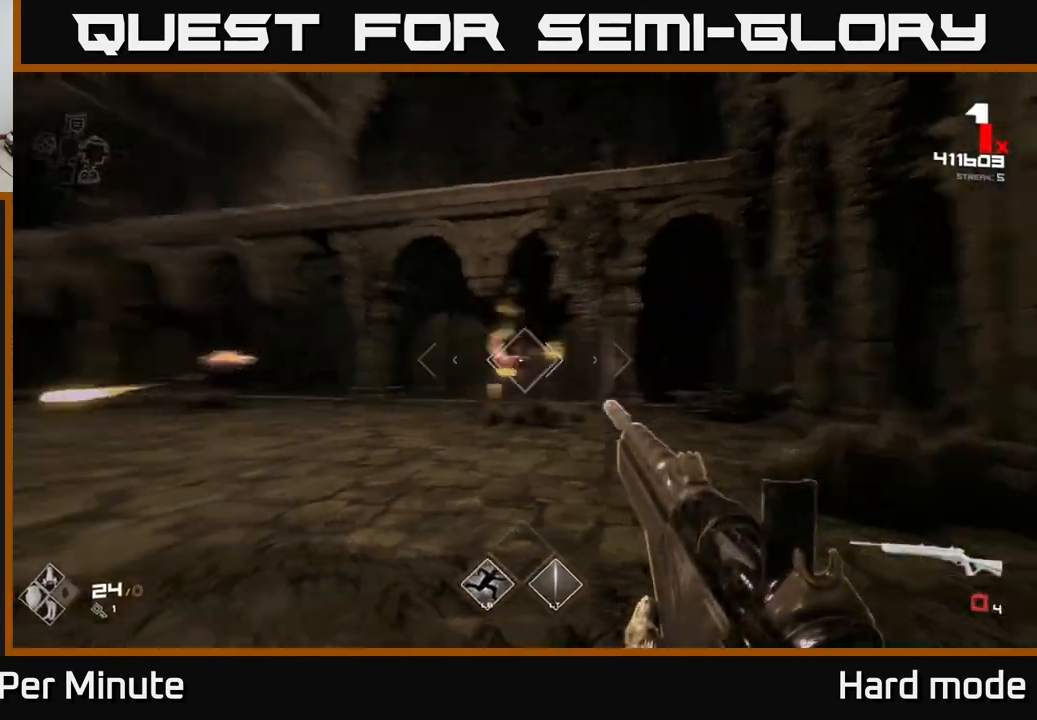
{"buttons": ["L2"], "left_stick": "right", "right_stick": "center", "events": [[50, "R1", "down"], [67, "left_stick", "up-right"], [200, "R1", "up"], [233, "right_stick", "center"], [417, "right_stick", "left"], [450, "left_stick", "right"], [467, "L2", "down"], [483, "right_stick", "center"]]}
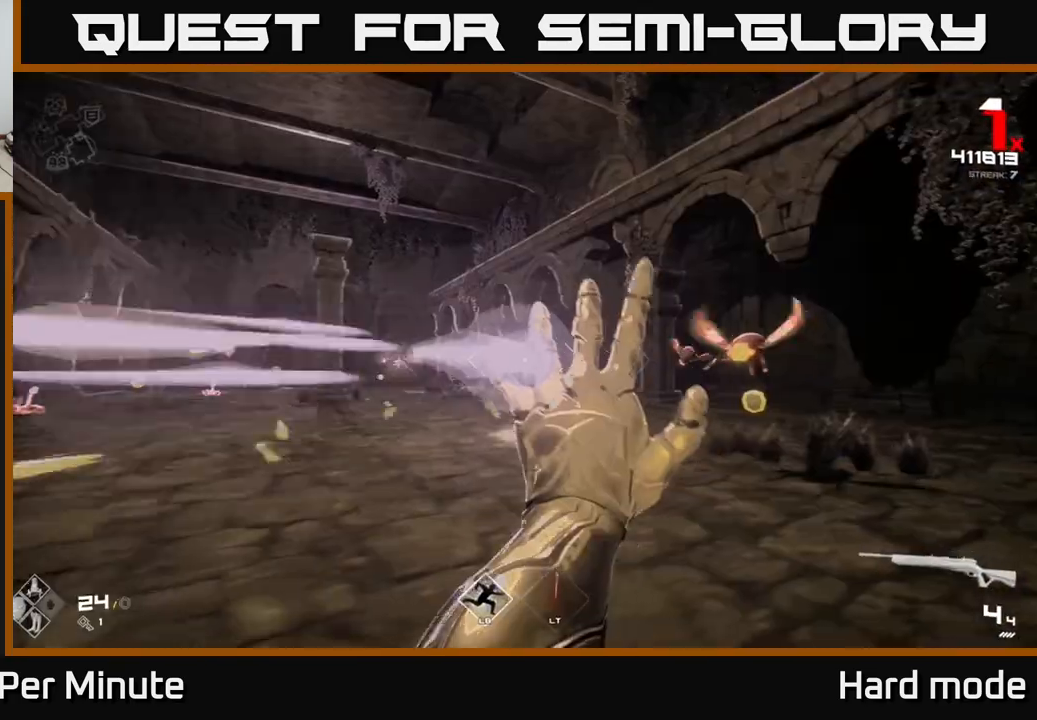
{"buttons": [], "left_stick": "left", "right_stick": "center", "events": [[83, "L2", "up"], [183, "right_stick", "right"], [250, "right_stick", "center"], [267, "R2", "down"], [300, "left_stick", "left"], [350, "left_stick", "down-left"], [367, "R2", "up"], [500, "left_stick", "left"]]}
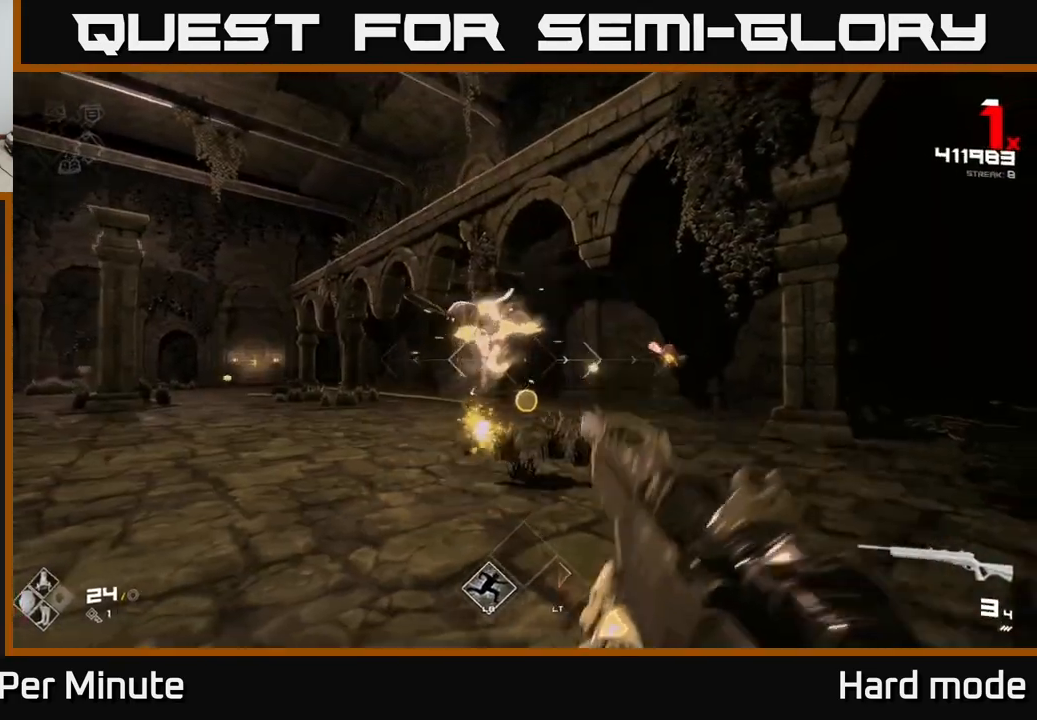
{"buttons": ["R2"], "left_stick": "up", "right_stick": "center", "events": [[33, "right_stick", "right"], [83, "R2", "down"], [117, "left_stick", "up-right"], [150, "right_stick", "center"], [167, "R2", "up"], [367, "right_stick", "right"], [450, "R2", "down"], [467, "right_stick", "center"], [483, "left_stick", "up"]]}
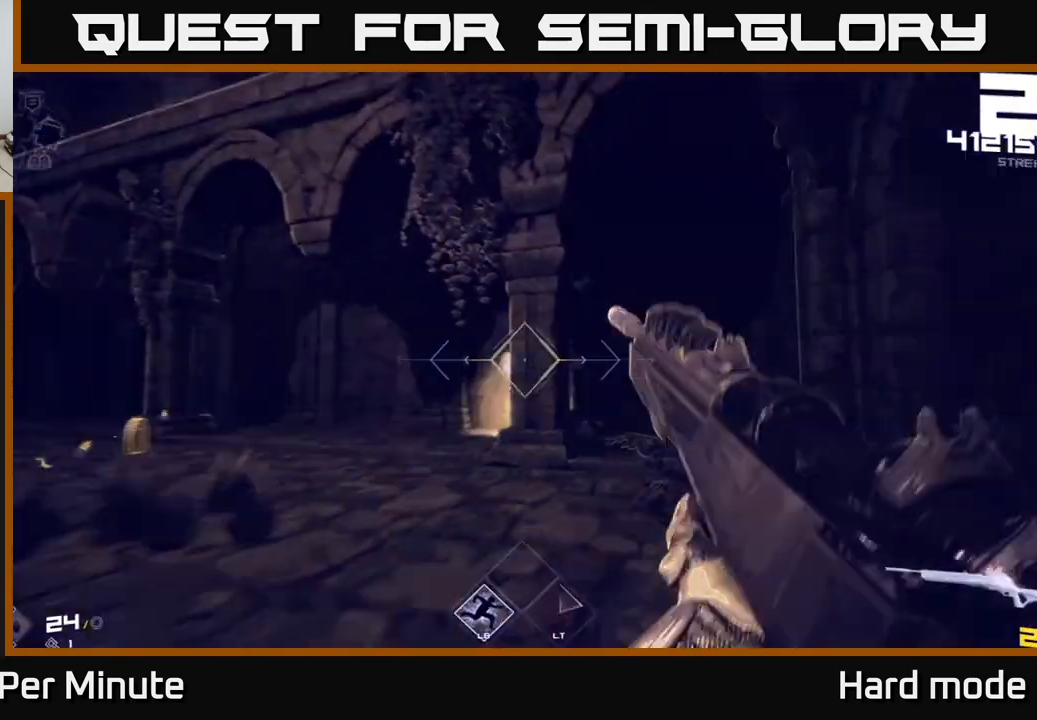
{"buttons": [], "left_stick": "up-left", "right_stick": "center", "events": [[50, "R2", "up"], [217, "left_stick", "left"], [317, "R2", "down"], [383, "R2", "up"], [483, "left_stick", "up-left"]]}
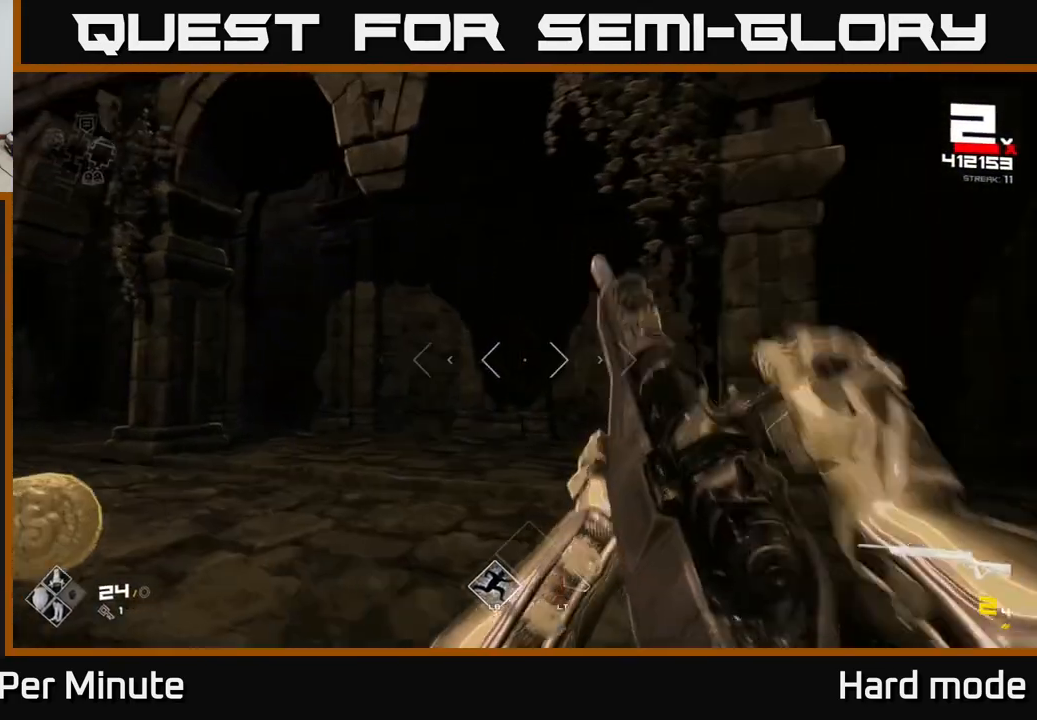
{"buttons": ["R1"], "left_stick": "center", "right_stick": "left", "events": [[150, "R1", "down"], [200, "right_stick", "left"], [283, "R1", "up"], [283, "left_stick", "up"], [400, "left_stick", "center"], [450, "R1", "down"]]}
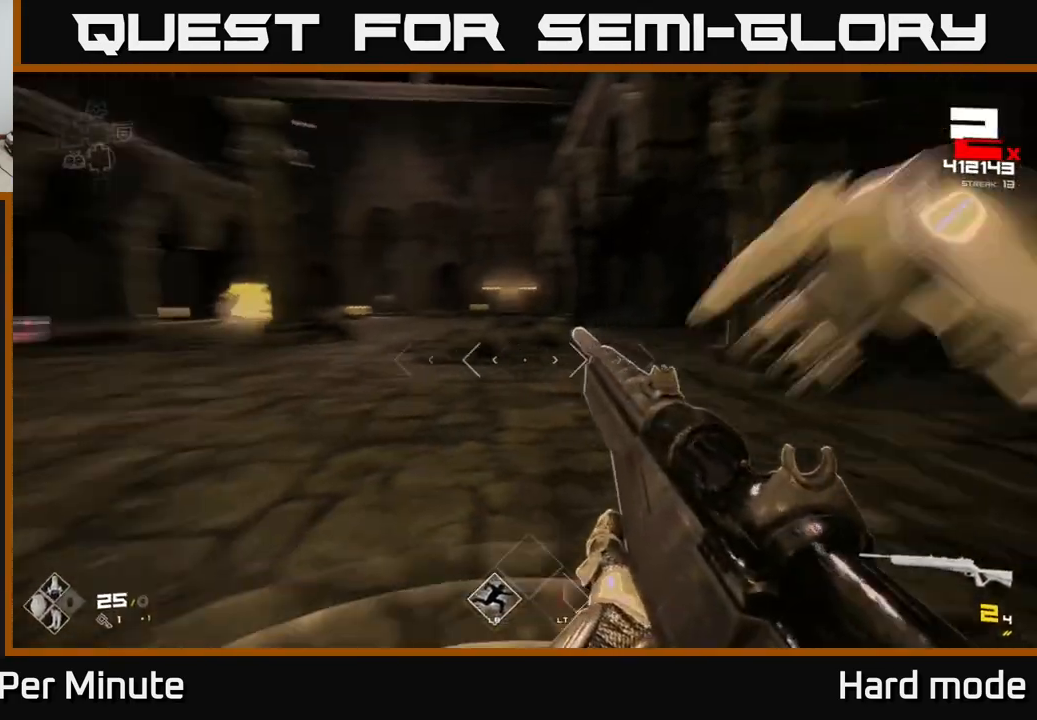
{"buttons": [], "left_stick": "up", "right_stick": "center", "events": [[83, "left_stick", "right"], [133, "R1", "up"], [250, "right_stick", "center"], [333, "R1", "down"], [450, "R1", "up"], [483, "left_stick", "up"]]}
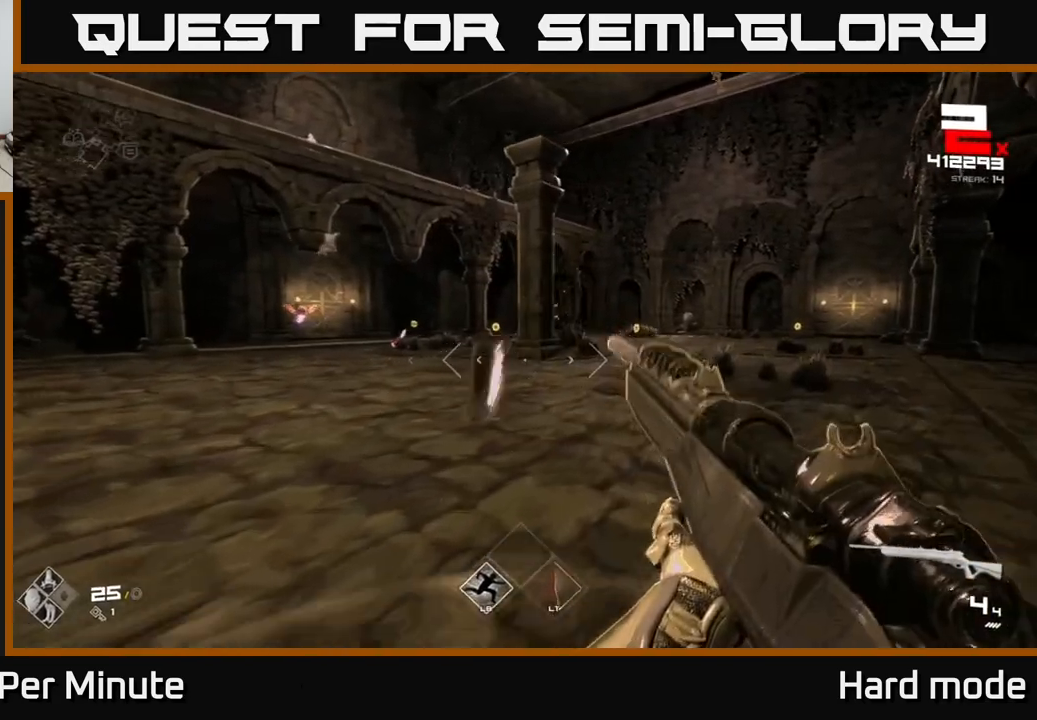
{"buttons": ["R2"], "left_stick": "left", "right_stick": "center", "events": [[67, "left_stick", "up-left"], [83, "right_stick", "left"], [167, "R2", "down"], [217, "right_stick", "center"], [250, "left_stick", "right"], [267, "R2", "up"], [483, "R2", "down"], [500, "left_stick", "left"]]}